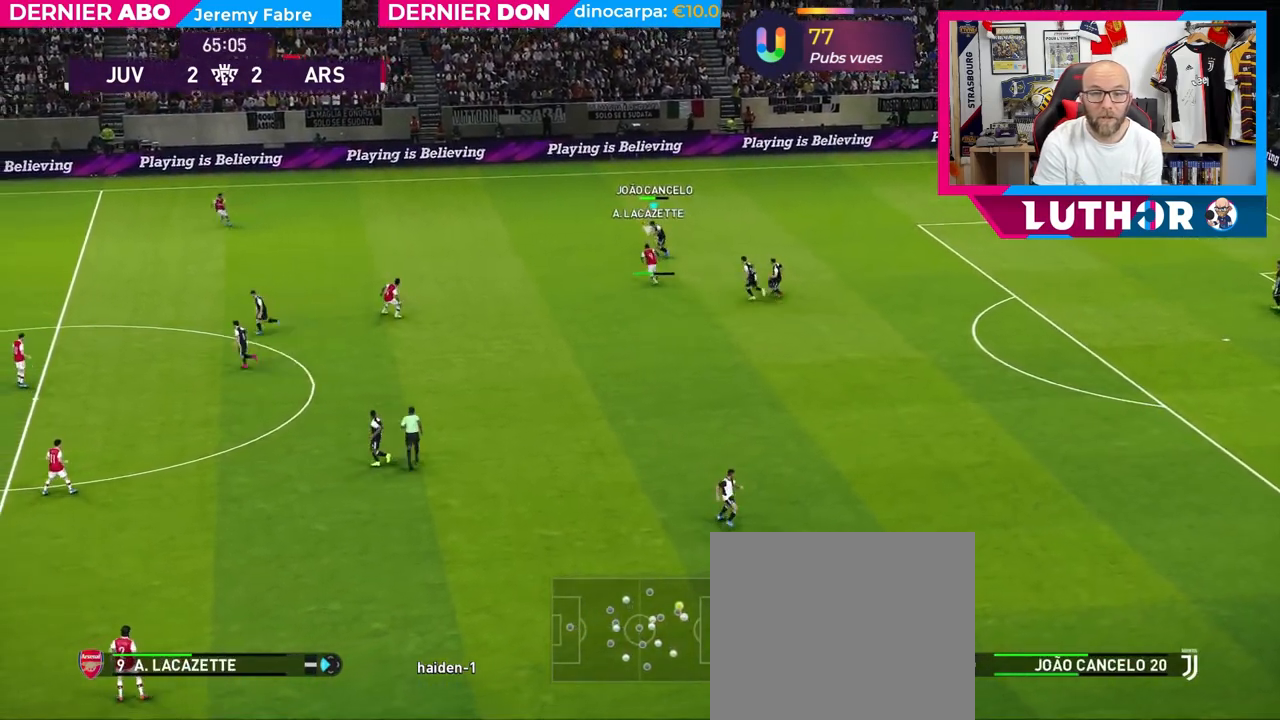
Gameplay with a controller (PlayStation layout); each line is a JSON object with the inputs held at the frame after it. "events" lists button and stick changes between this image and that frame as [ms after this image, input, new state], when the widget could be followed in between.
{"buttons": ["R2"], "left_stick": "right", "right_stick": "center", "events": [[183, "R2", "down"], [483, "left_stick", "right"]]}
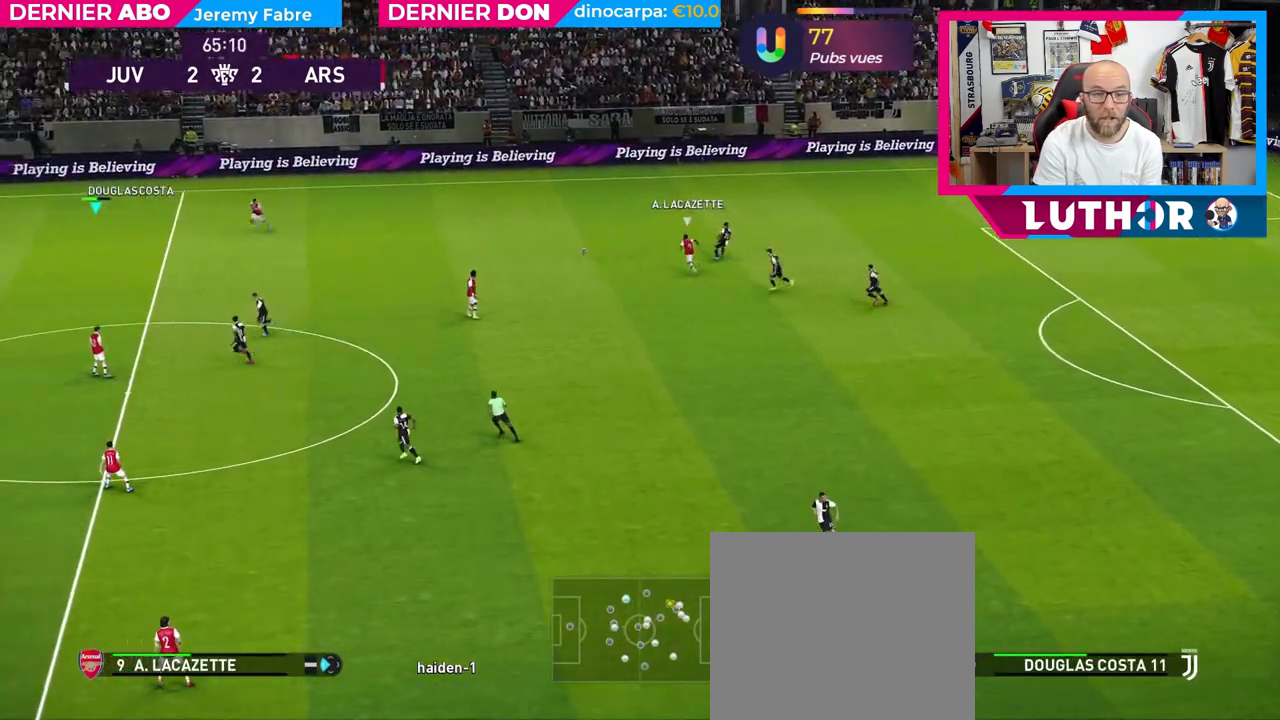
{"buttons": ["R2"], "left_stick": "down", "right_stick": "center", "events": [[100, "left_stick", "down-right"], [417, "left_stick", "down"]]}
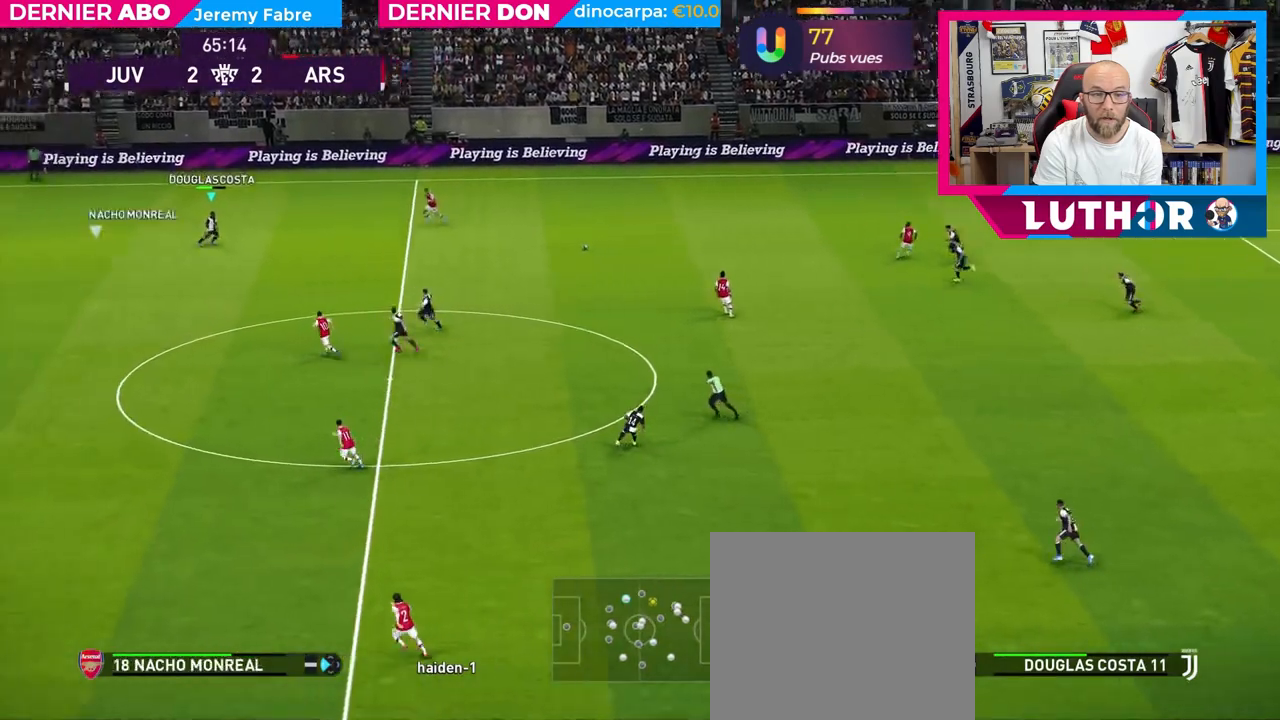
{"buttons": [], "left_stick": "down-left", "right_stick": "center", "events": [[300, "R2", "up"], [467, "left_stick", "down-left"]]}
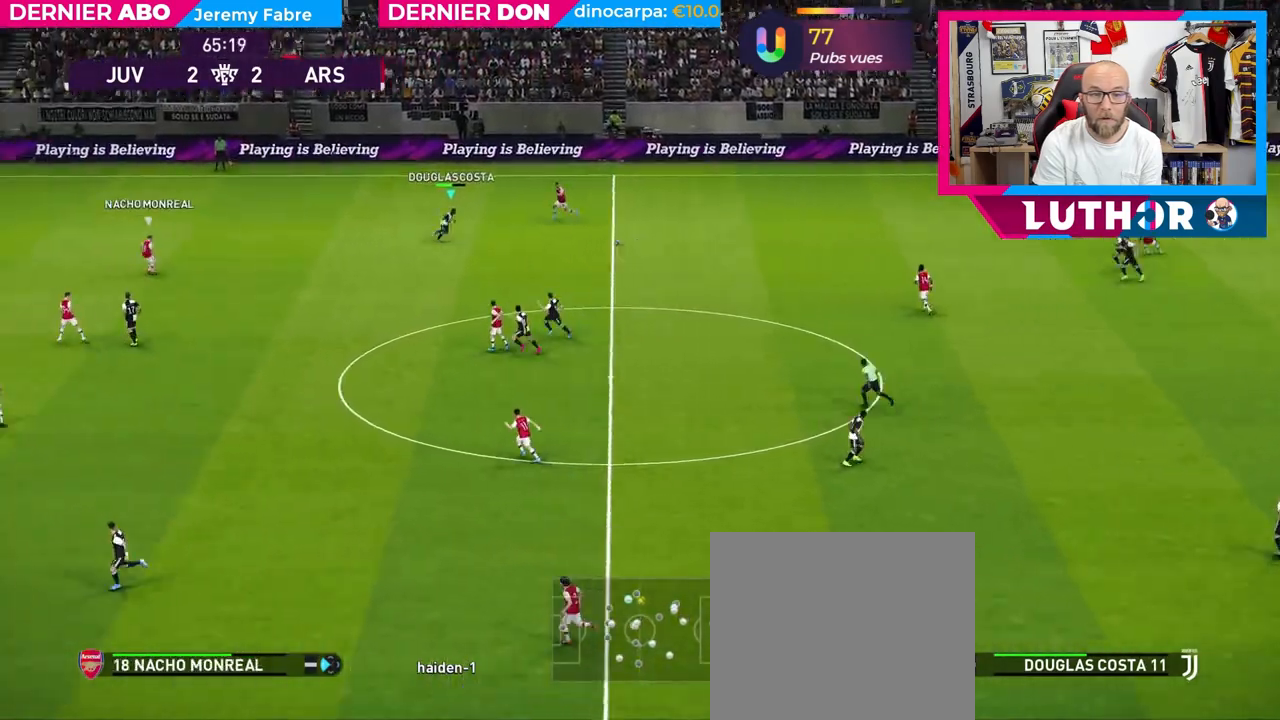
{"buttons": [], "left_stick": "down-left", "right_stick": "center", "events": []}
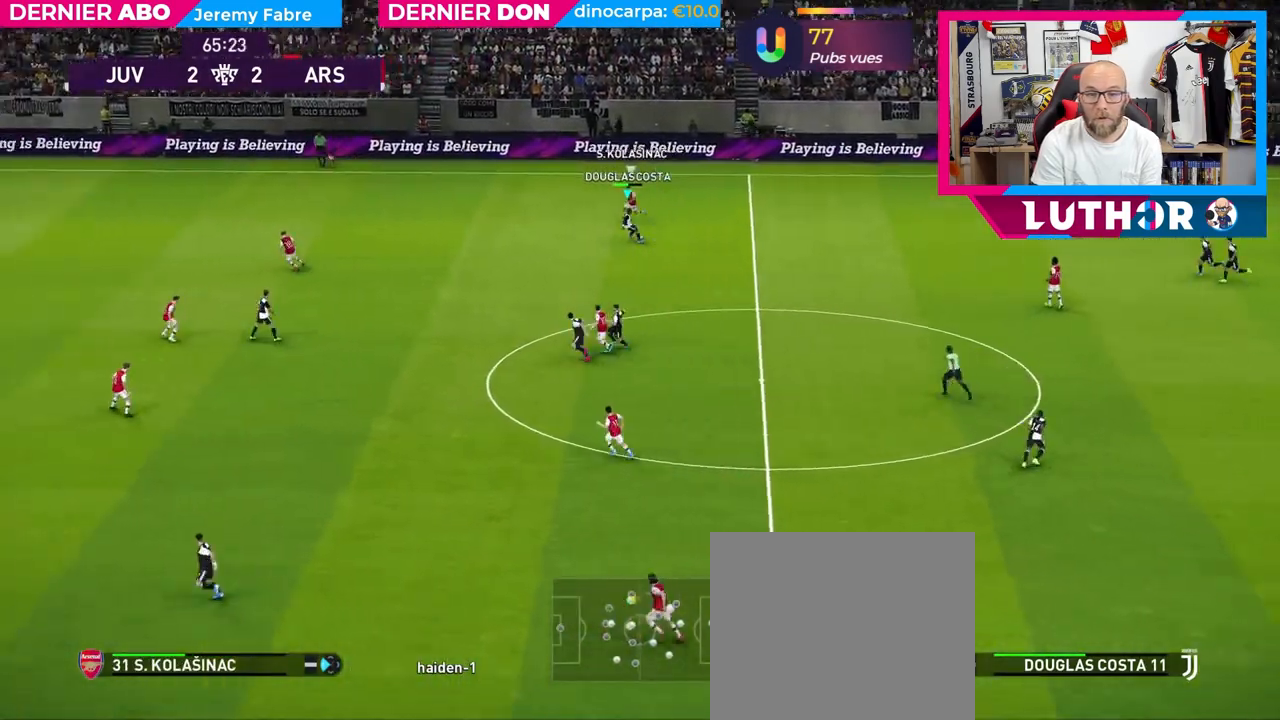
{"buttons": [], "left_stick": "down", "right_stick": "center", "events": [[17, "left_stick", "down"]]}
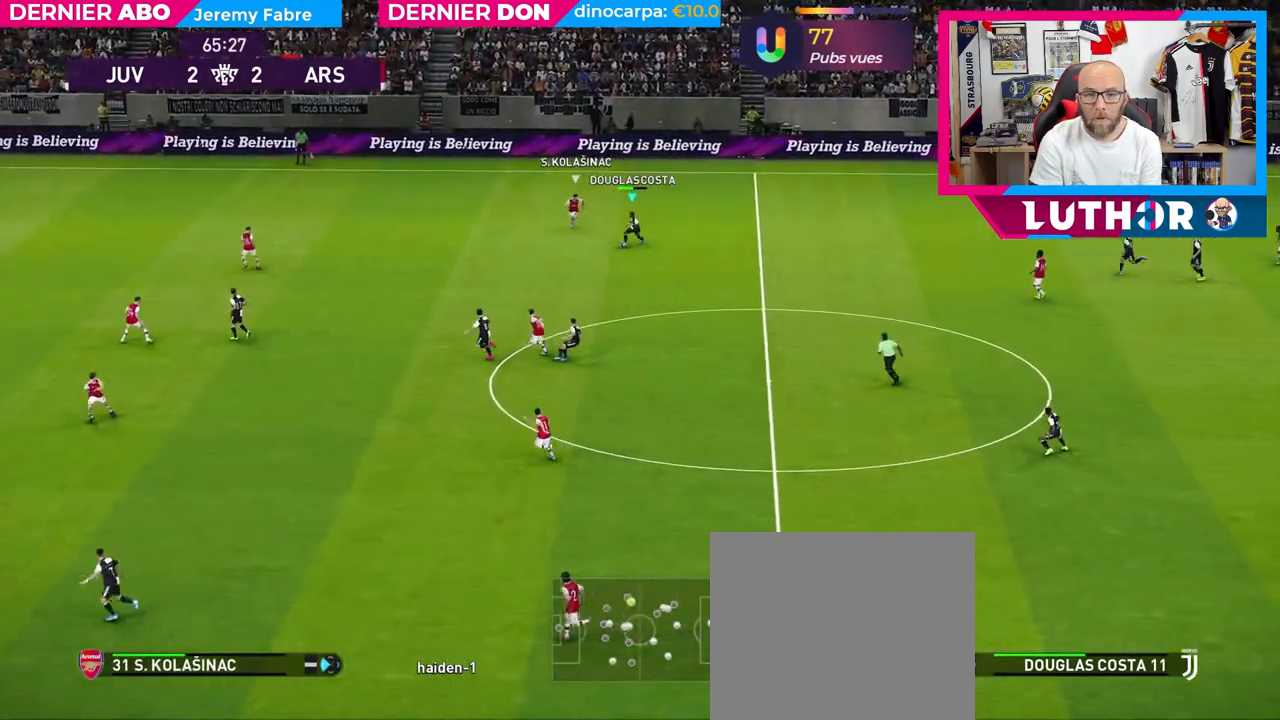
{"buttons": [], "left_stick": "down", "right_stick": "center", "events": []}
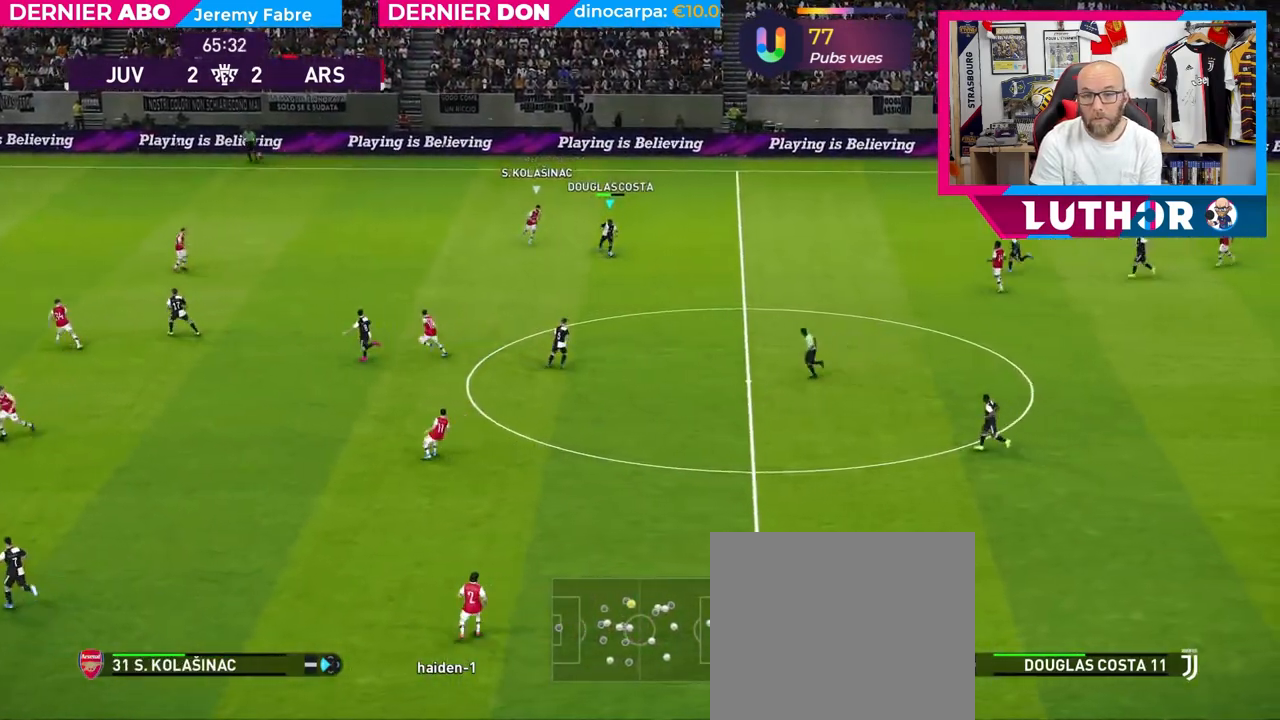
{"buttons": [], "left_stick": "center", "right_stick": "center", "events": [[83, "CROSS", "down"], [150, "CROSS", "up"], [400, "left_stick", "center"]]}
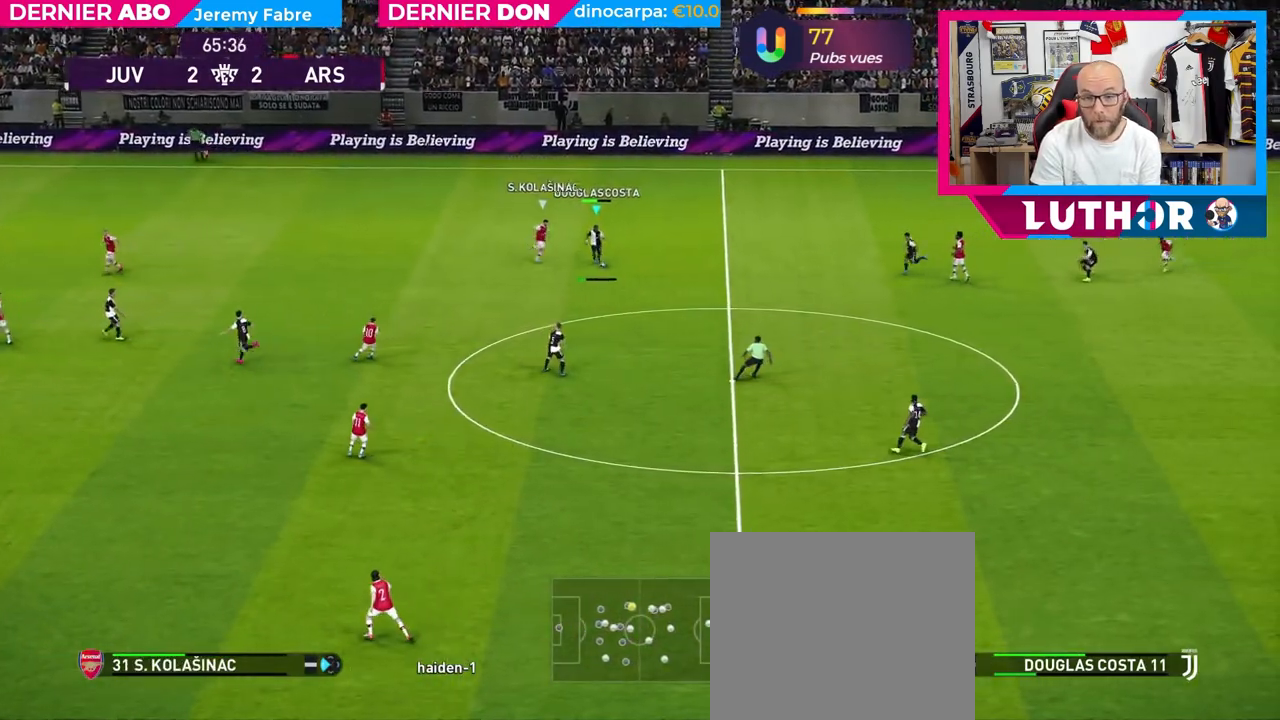
{"buttons": [], "left_stick": "center", "right_stick": "center", "events": []}
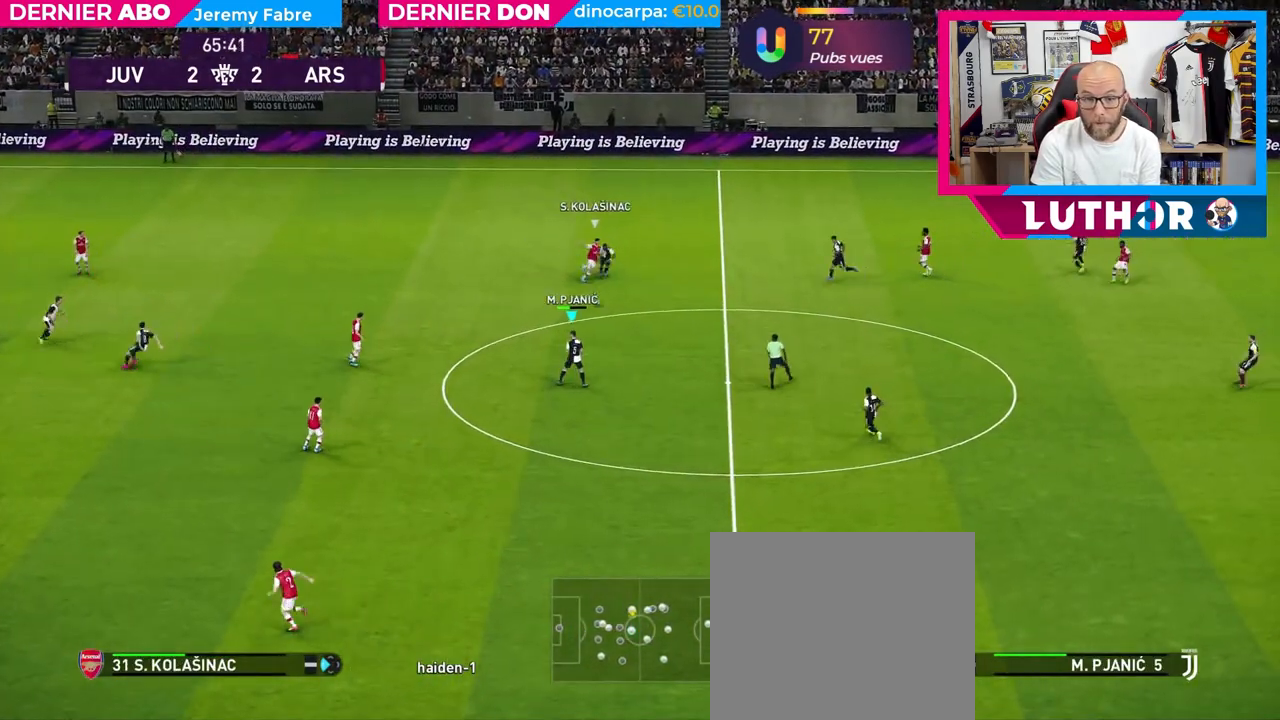
{"buttons": [], "left_stick": "down", "right_stick": "center", "events": [[183, "left_stick", "down"]]}
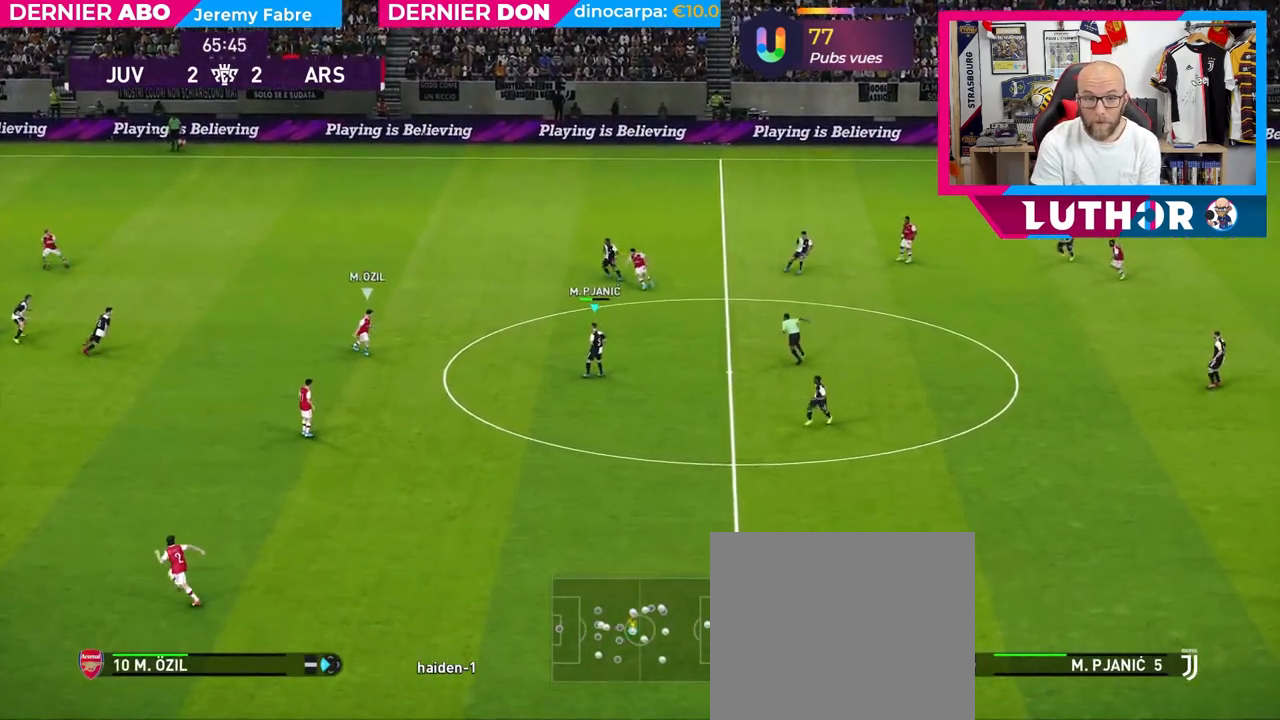
{"buttons": [], "left_stick": "right", "right_stick": "center", "events": [[400, "left_stick", "right"]]}
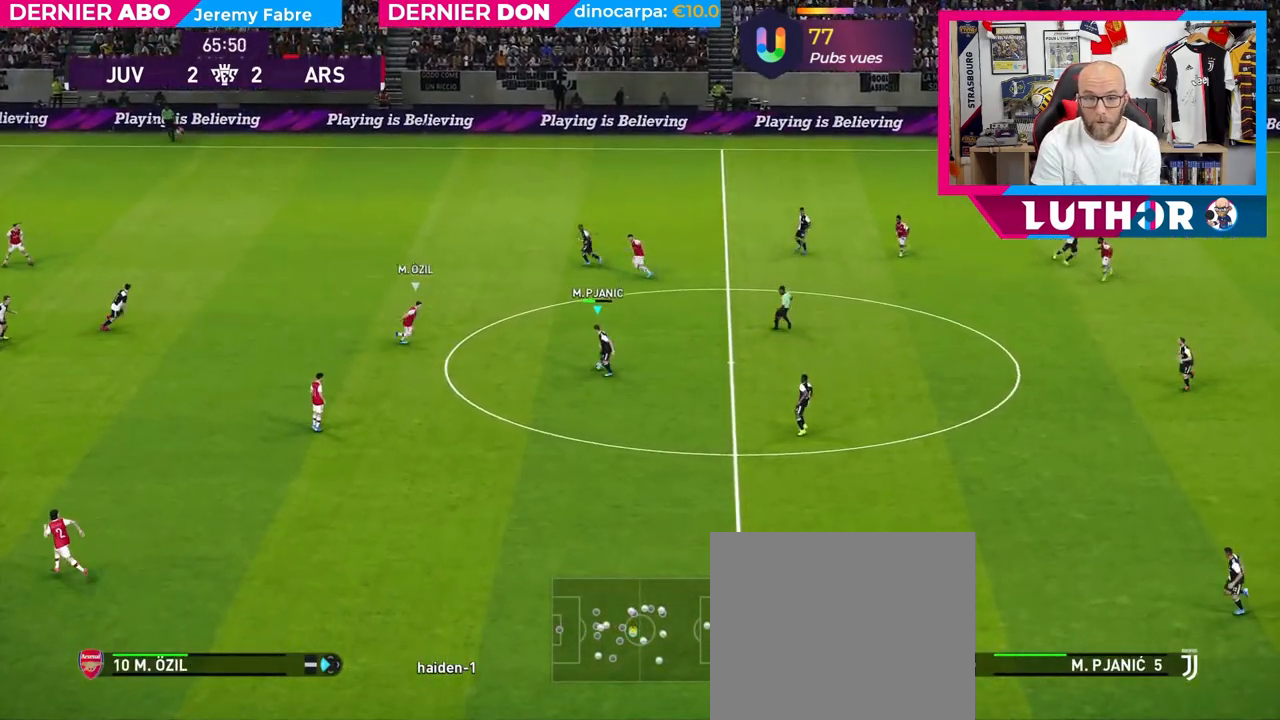
{"buttons": [], "left_stick": "up-right", "right_stick": "center", "events": [[267, "left_stick", "up-right"]]}
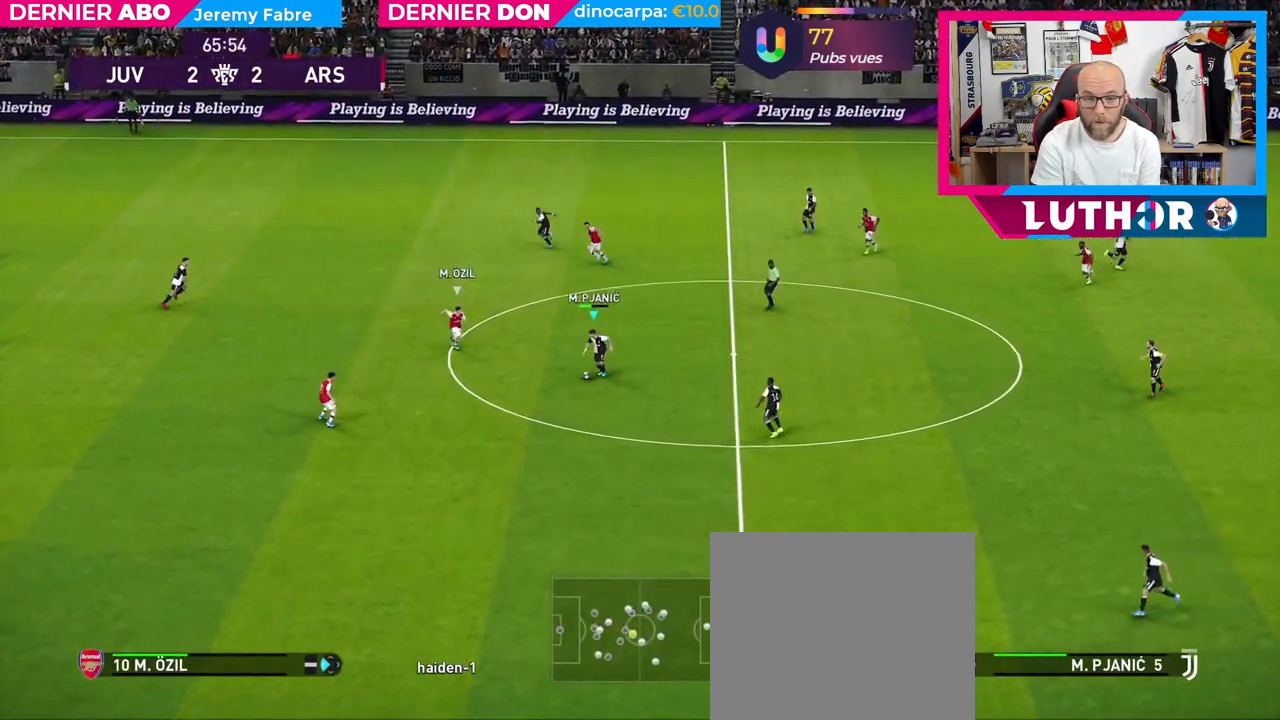
{"buttons": [], "left_stick": "up-left", "right_stick": "center", "events": [[267, "left_stick", "up"], [500, "left_stick", "up-left"]]}
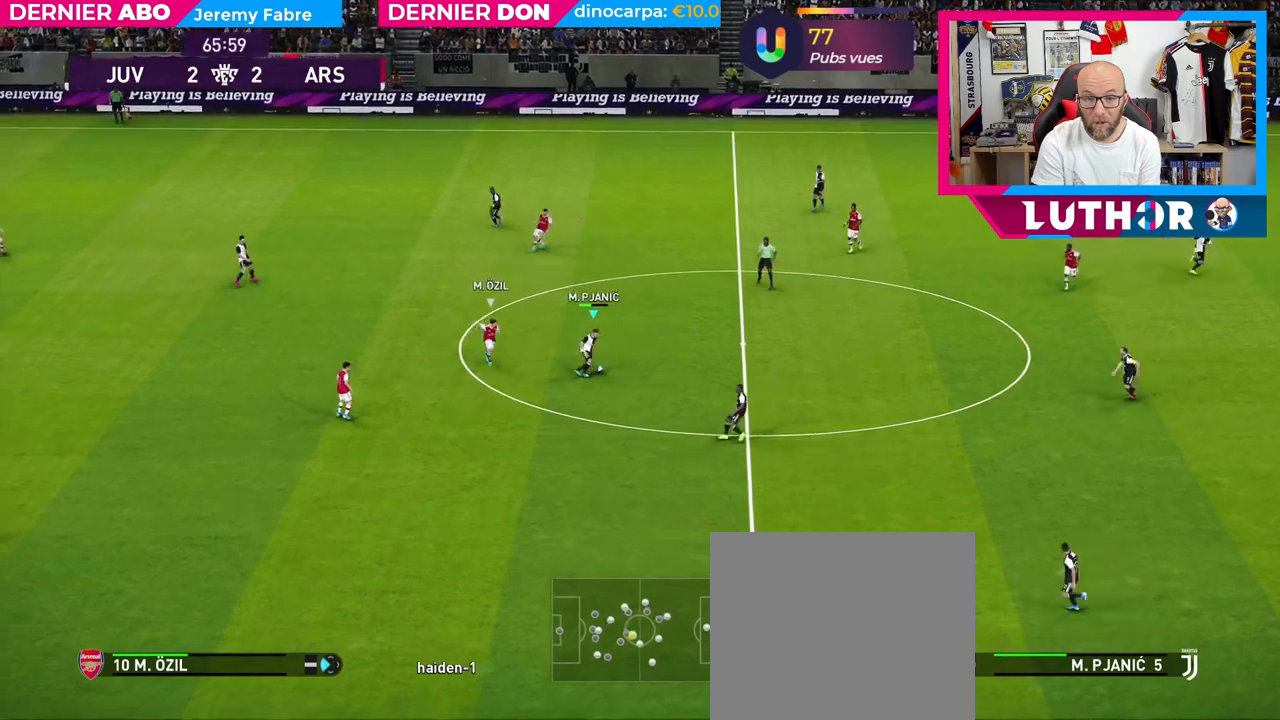
{"buttons": [], "left_stick": "center", "right_stick": "center", "events": [[50, "CROSS", "down"], [133, "CROSS", "up"], [350, "left_stick", "center"]]}
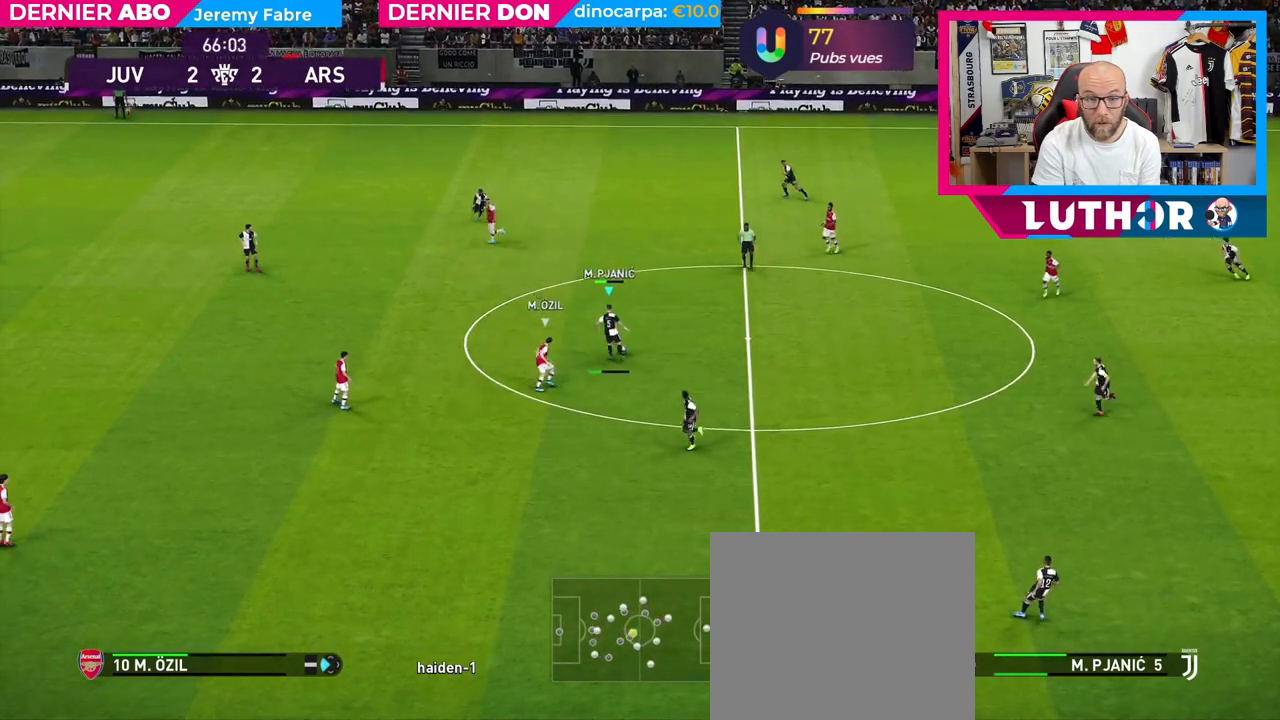
{"buttons": ["R2"], "left_stick": "down", "right_stick": "center", "events": [[350, "left_stick", "down"], [383, "R2", "down"]]}
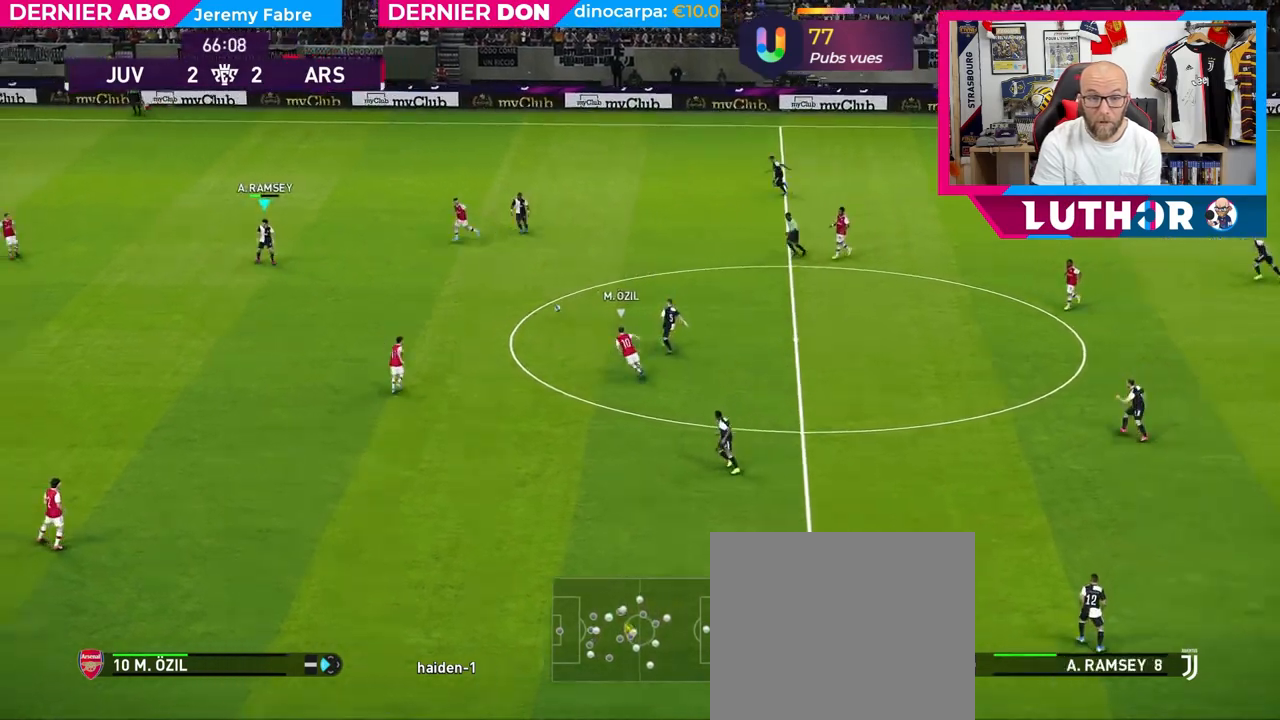
{"buttons": [], "left_stick": "down-left", "right_stick": "center", "events": [[267, "R2", "up"], [350, "left_stick", "down-left"]]}
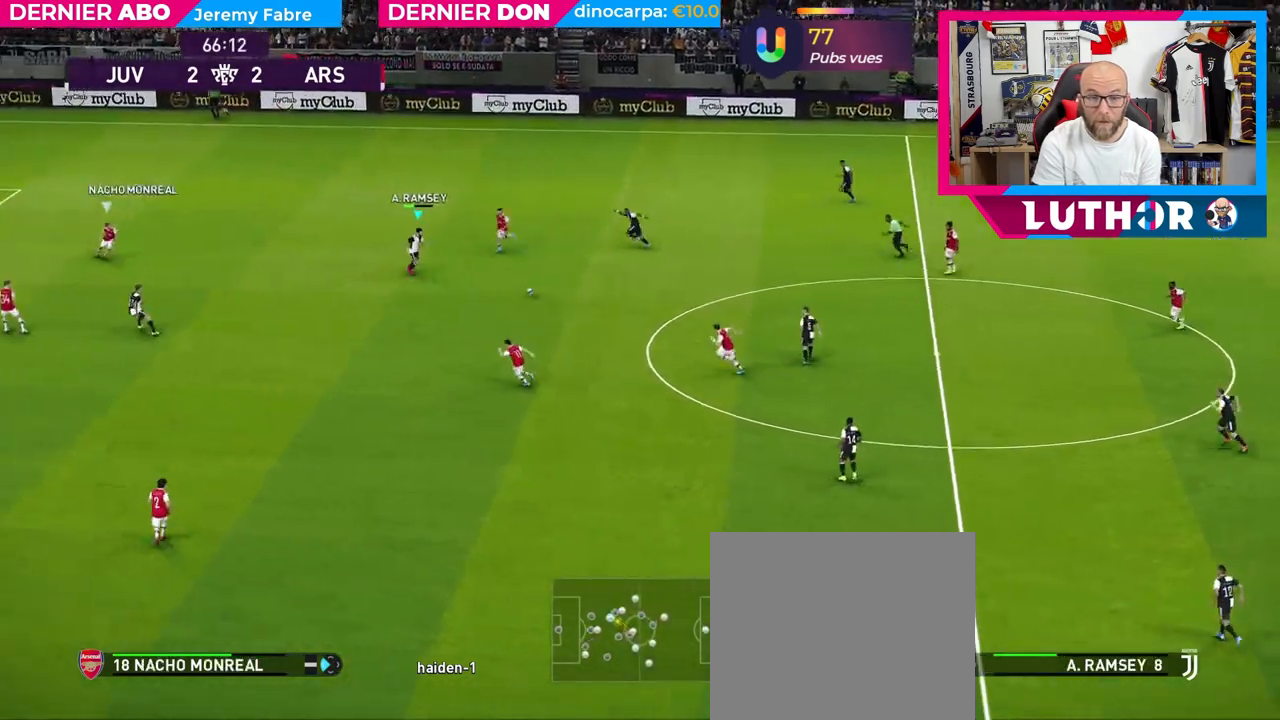
{"buttons": [], "left_stick": "down-left", "right_stick": "center", "events": [[183, "CROSS", "down"], [317, "CROSS", "up"]]}
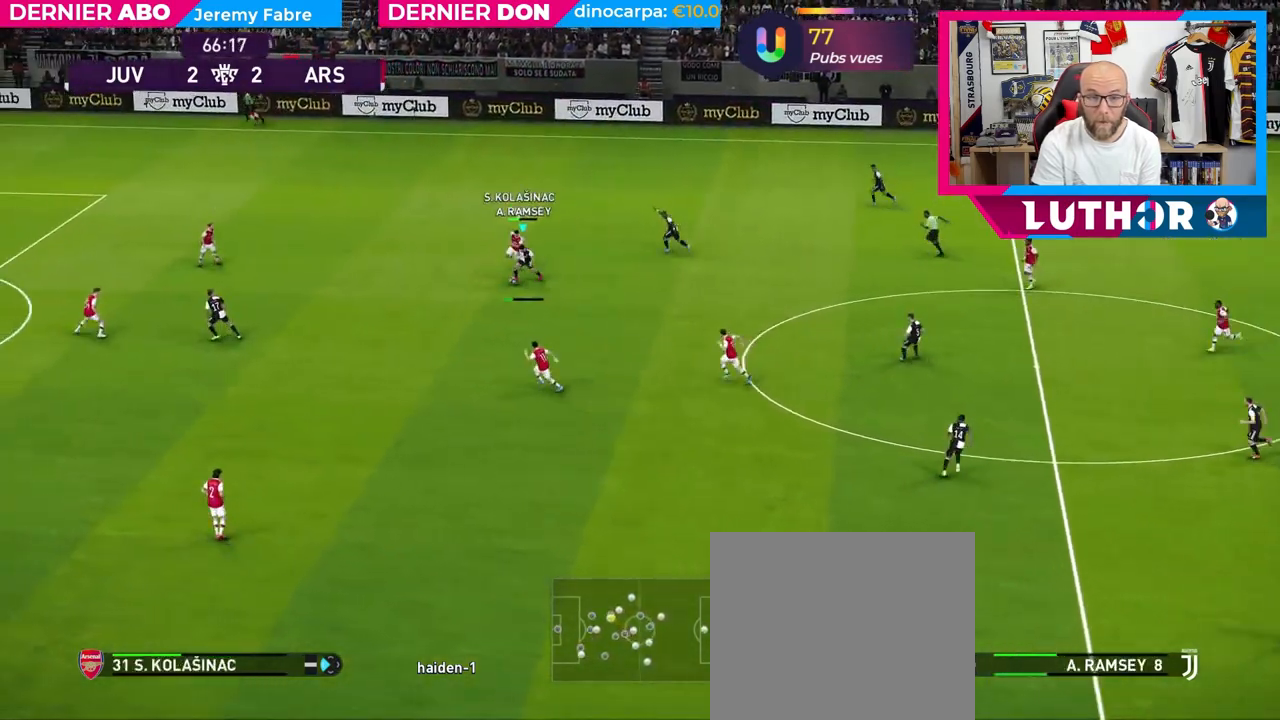
{"buttons": [], "left_stick": "center", "right_stick": "center", "events": [[350, "left_stick", "center"]]}
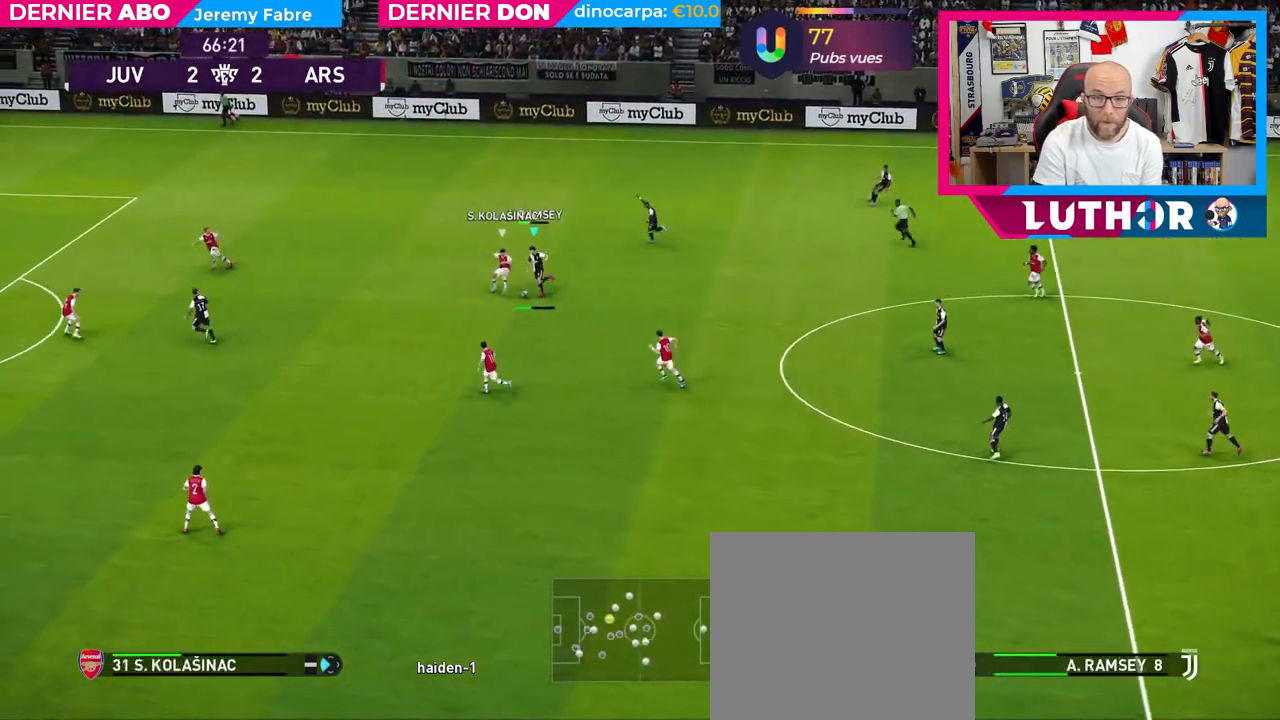
{"buttons": ["R2"], "left_stick": "down", "right_stick": "center", "events": [[317, "left_stick", "down"], [383, "R2", "down"]]}
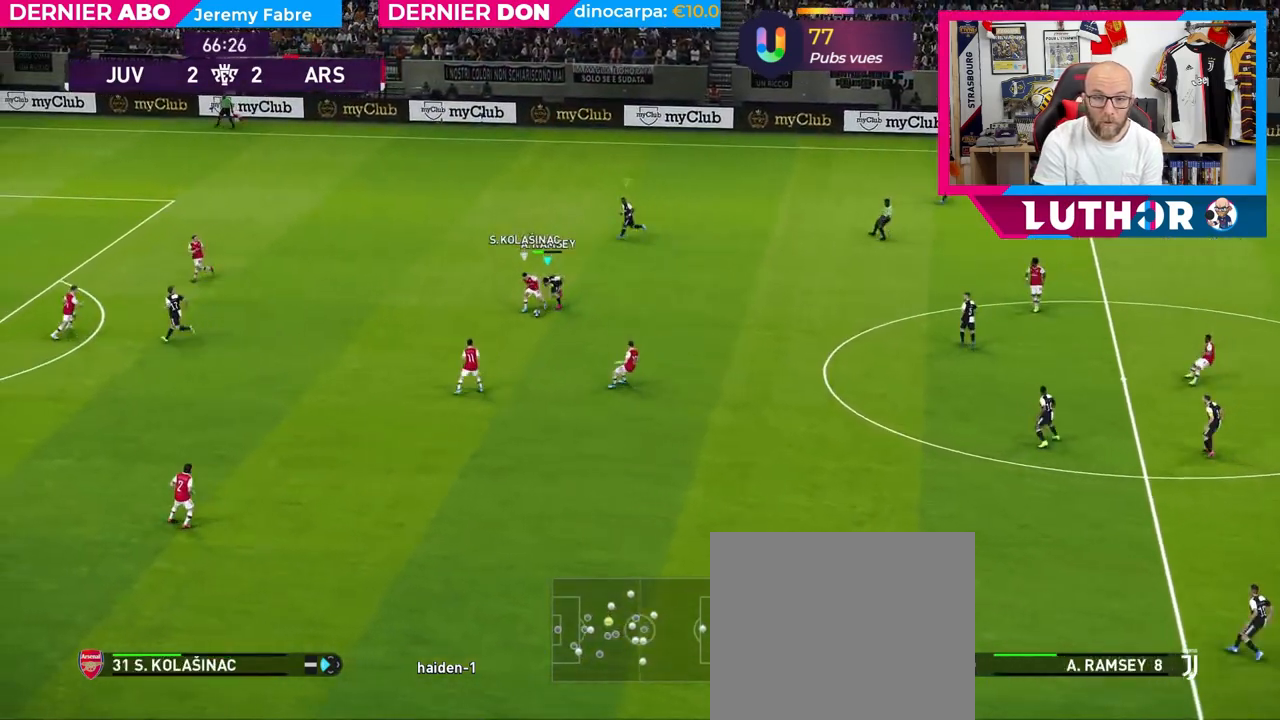
{"buttons": ["R2"], "left_stick": "down-right", "right_stick": "center", "events": [[250, "left_stick", "down-right"]]}
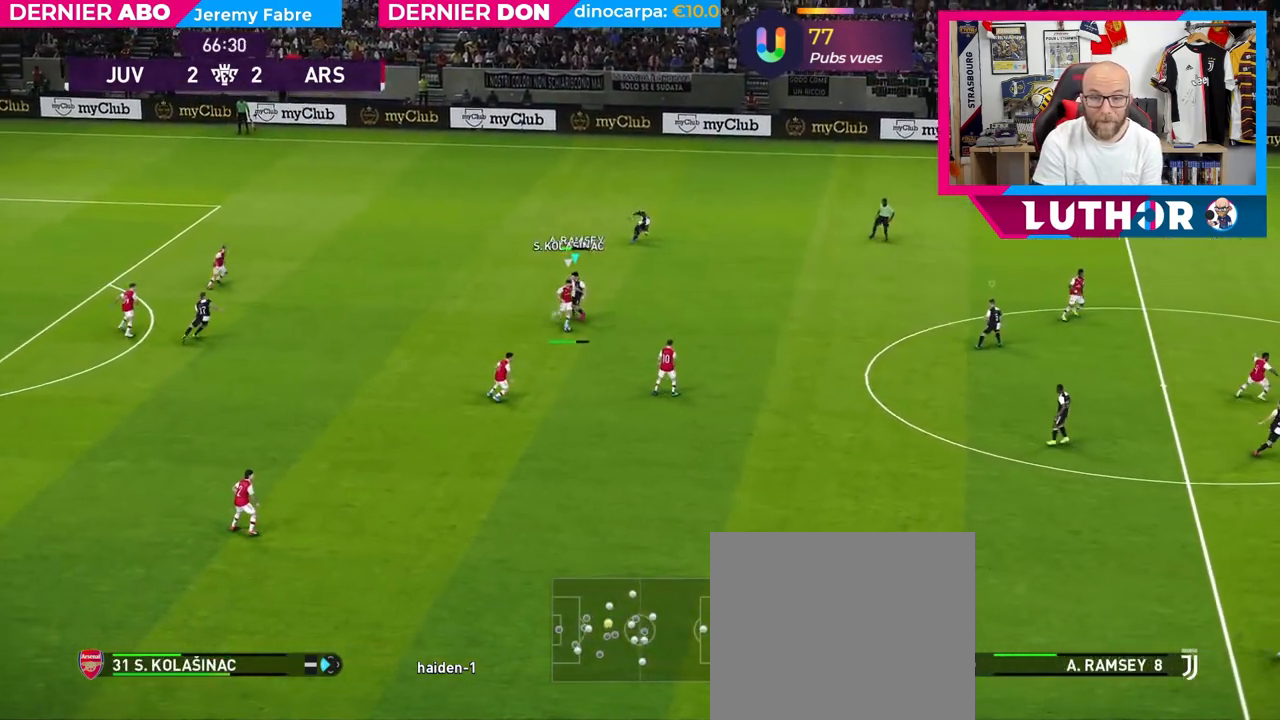
{"buttons": ["R2"], "left_stick": "down-right", "right_stick": "center", "events": []}
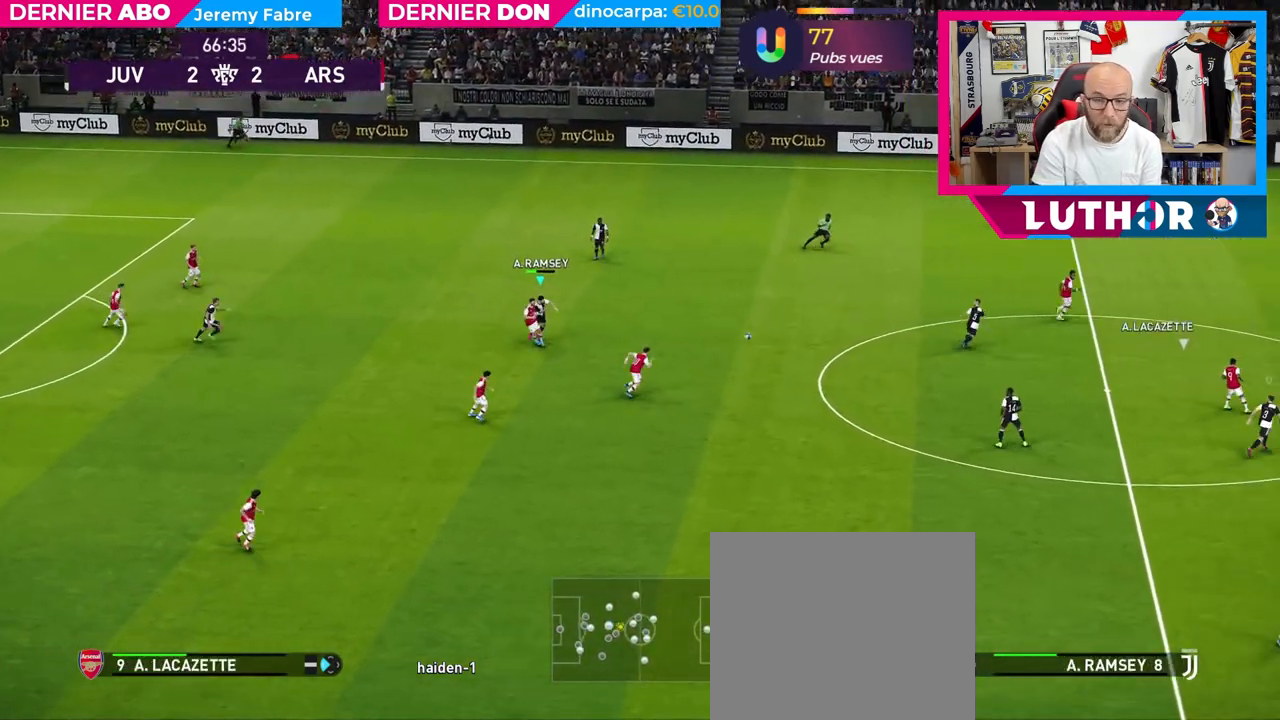
{"buttons": ["R2"], "left_stick": "down-right", "right_stick": "center", "events": []}
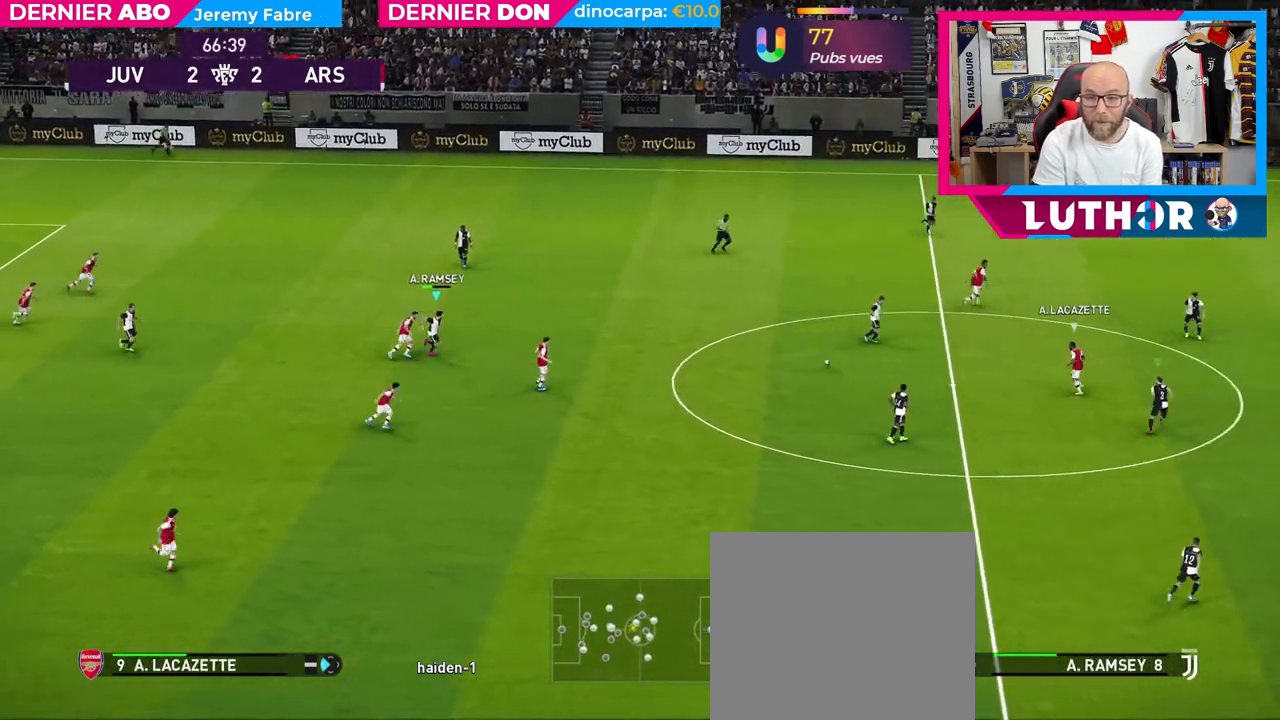
{"buttons": ["R2"], "left_stick": "right", "right_stick": "center", "events": [[250, "left_stick", "right"]]}
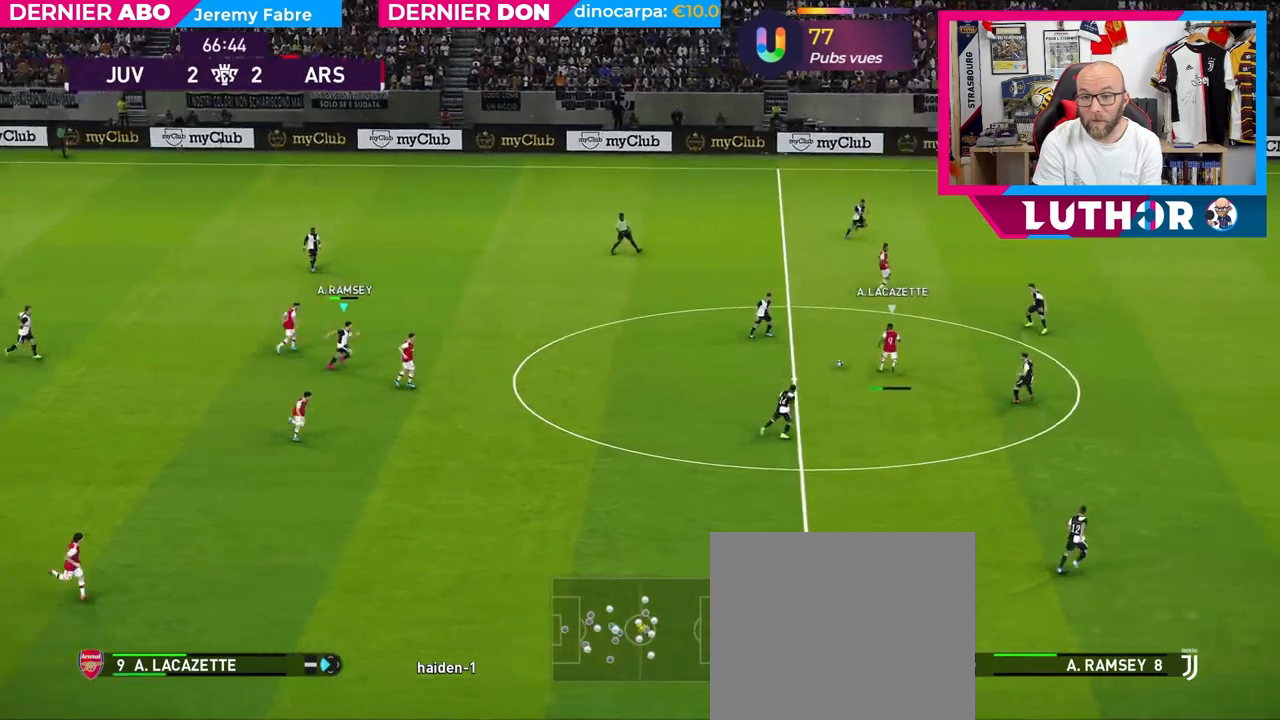
{"buttons": ["R2"], "left_stick": "right", "right_stick": "center", "events": []}
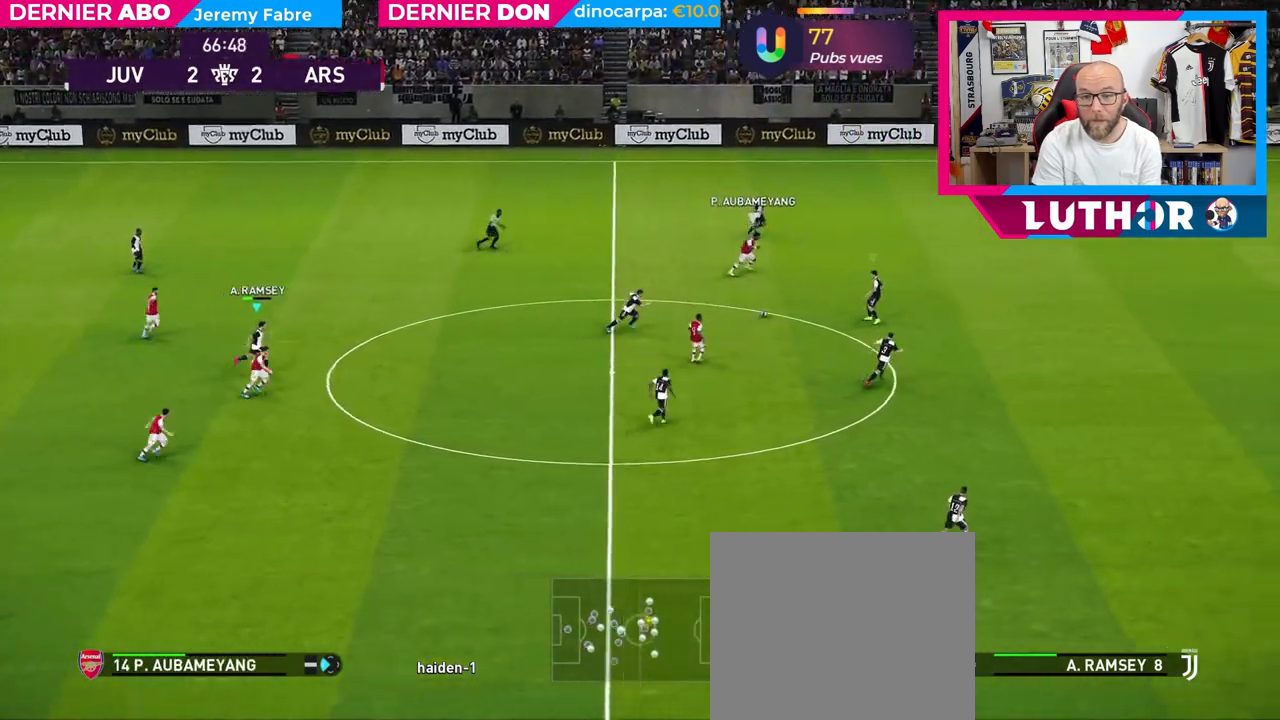
{"buttons": ["R2"], "left_stick": "down-right", "right_stick": "center", "events": [[467, "left_stick", "down-right"]]}
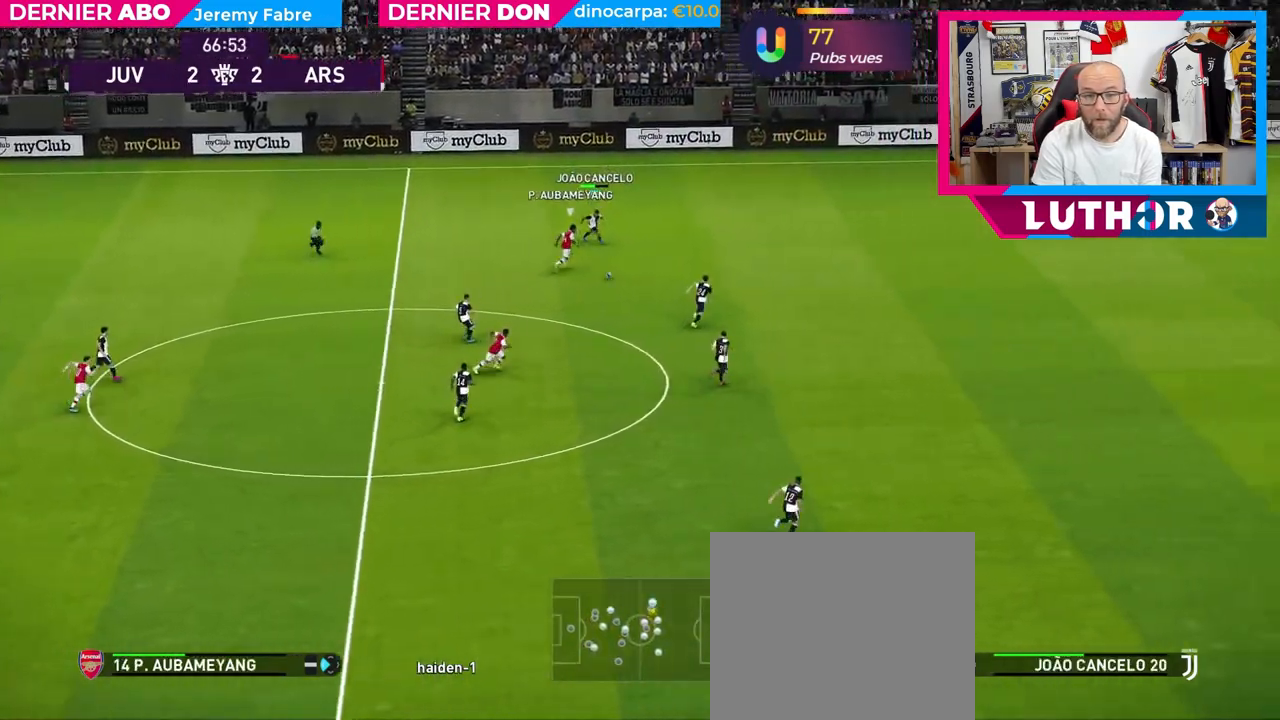
{"buttons": [], "left_stick": "center", "right_stick": "center", "events": [[50, "CROSS", "down"], [117, "CROSS", "up"], [333, "R2", "up"], [383, "left_stick", "center"]]}
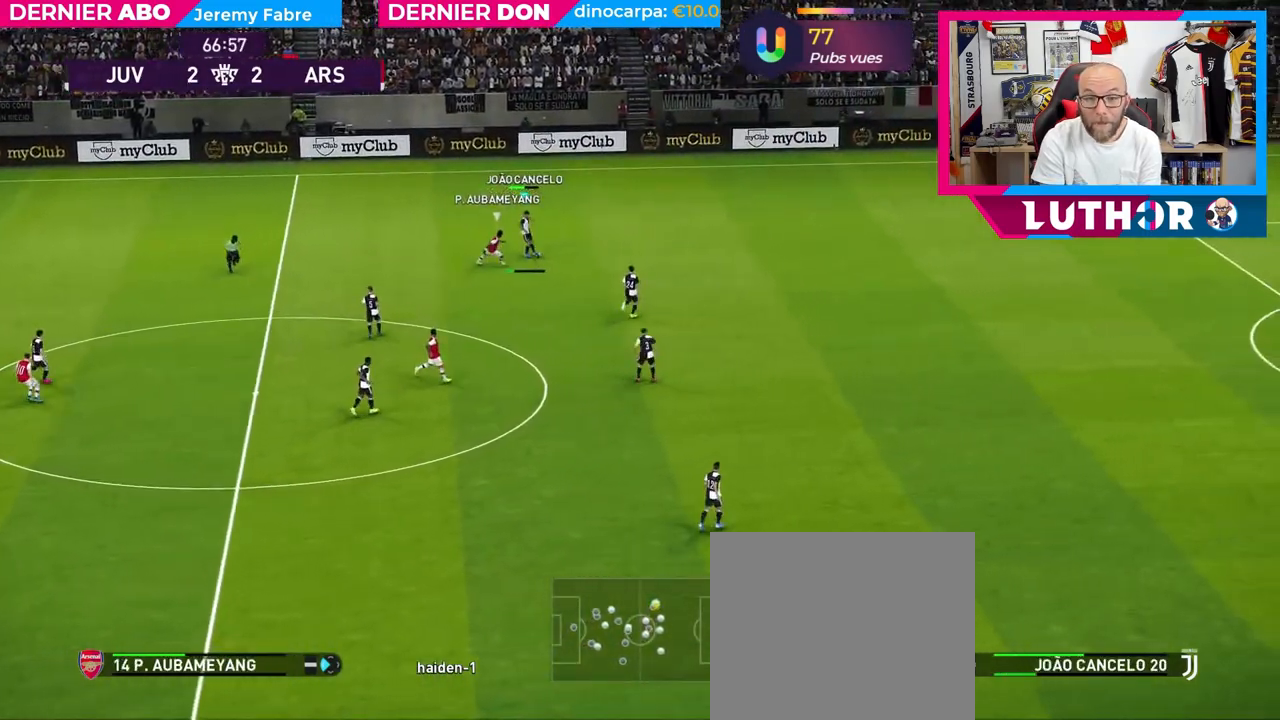
{"buttons": [], "left_stick": "left", "right_stick": "center", "events": [[183, "left_stick", "left"], [367, "CROSS", "down"], [467, "CROSS", "up"]]}
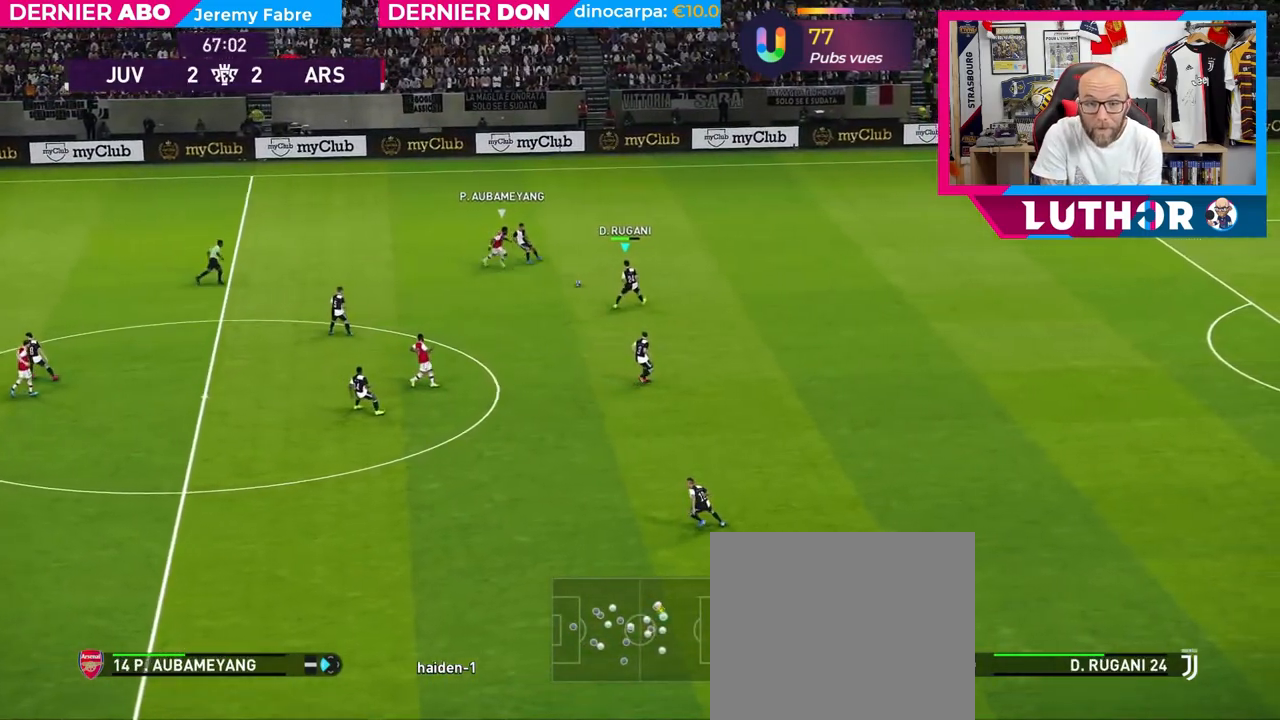
{"buttons": [], "left_stick": "center", "right_stick": "center", "events": [[133, "left_stick", "center"]]}
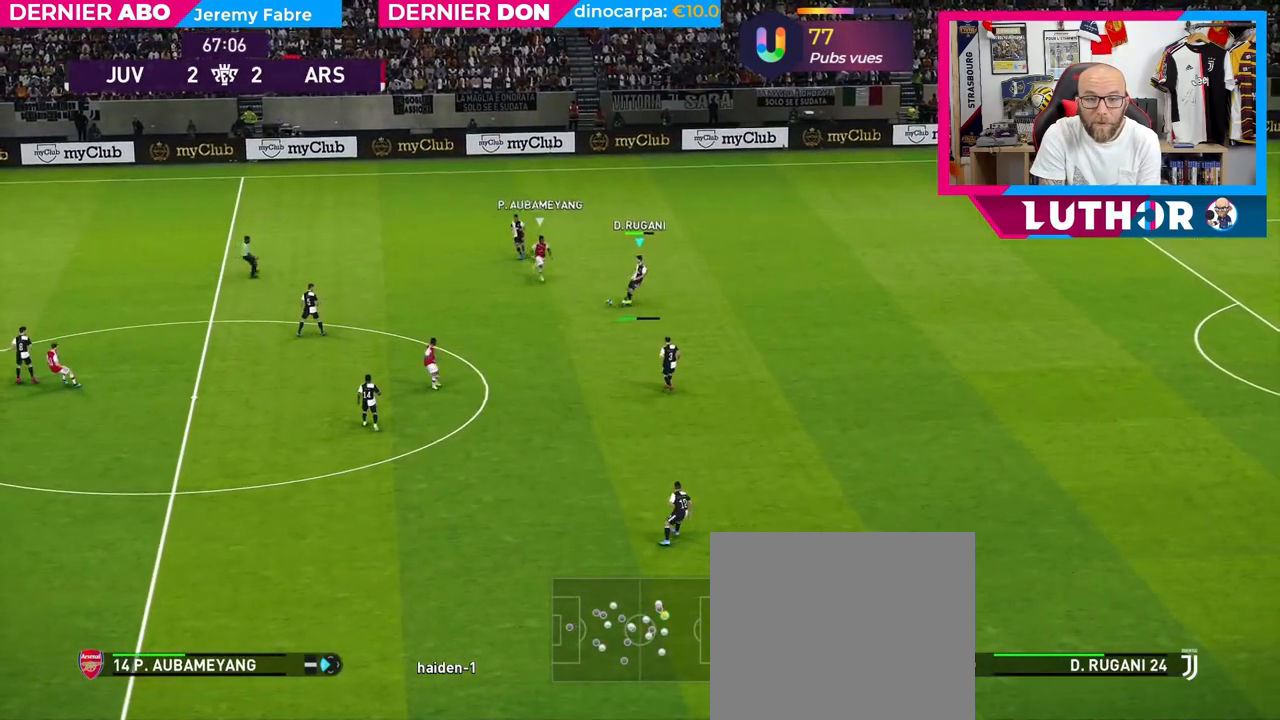
{"buttons": [], "left_stick": "down-left", "right_stick": "center", "events": [[200, "left_stick", "down"], [383, "left_stick", "down-left"]]}
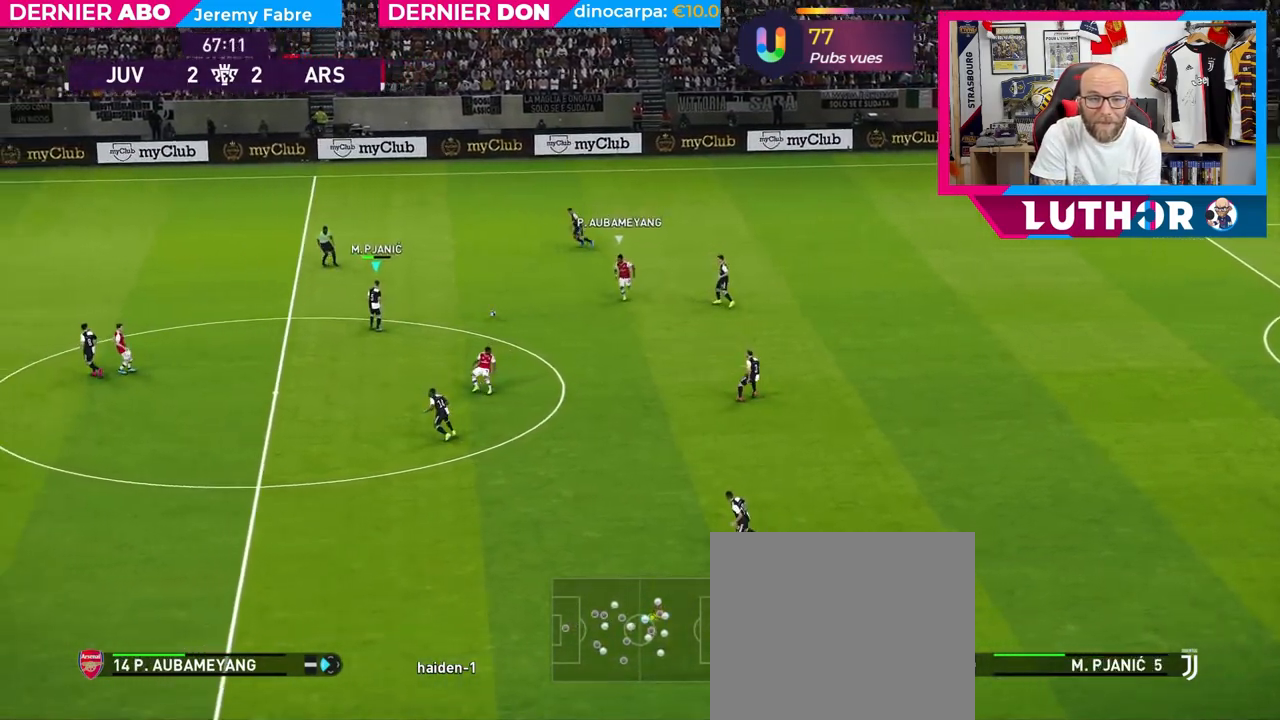
{"buttons": [], "left_stick": "down-left", "right_stick": "center", "events": [[417, "TRIANGLE", "down"], [500, "TRIANGLE", "up"]]}
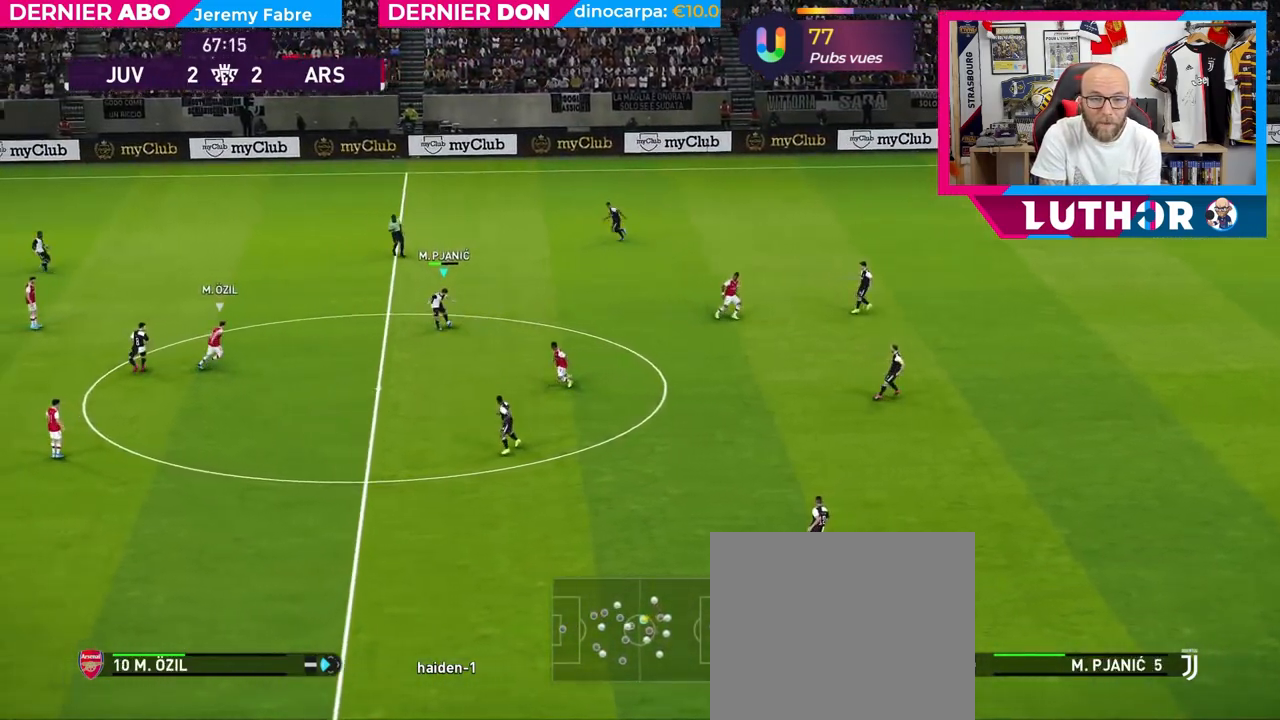
{"buttons": [], "left_stick": "down-left", "right_stick": "center", "events": []}